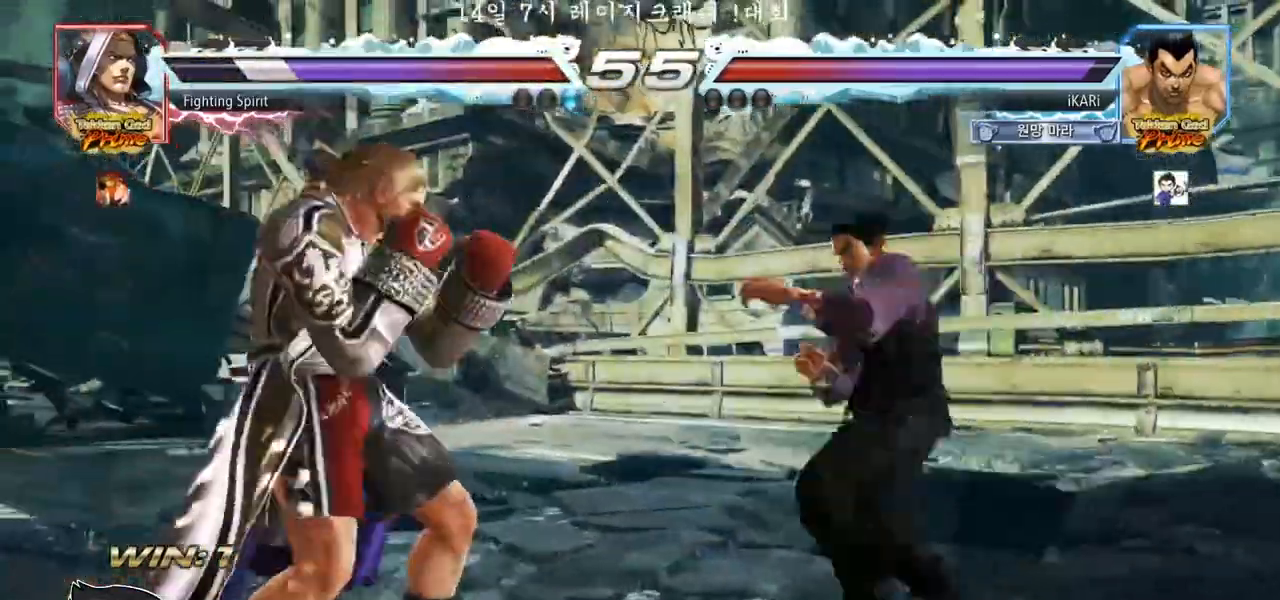
Gameplay with a controller (arcade stick); each line is a JSON object with the inputs held at the frame after it (dt_ms = milliseconds from this image to that frame). "events" lists button and stick changes between this image and that frame as [ms after this image, input, new state], when the widget could be followed in between. Not read: L3 R3.
{"dt_ms": 500, "buttons": [], "left_stick": "right", "events": [[33, "TRIANGLE", "up"], [83, "TRIANGLE", "down"], [117, "TRIANGLE", "up"], [150, "left_stick", "center"], [483, "left_stick", "right"]]}
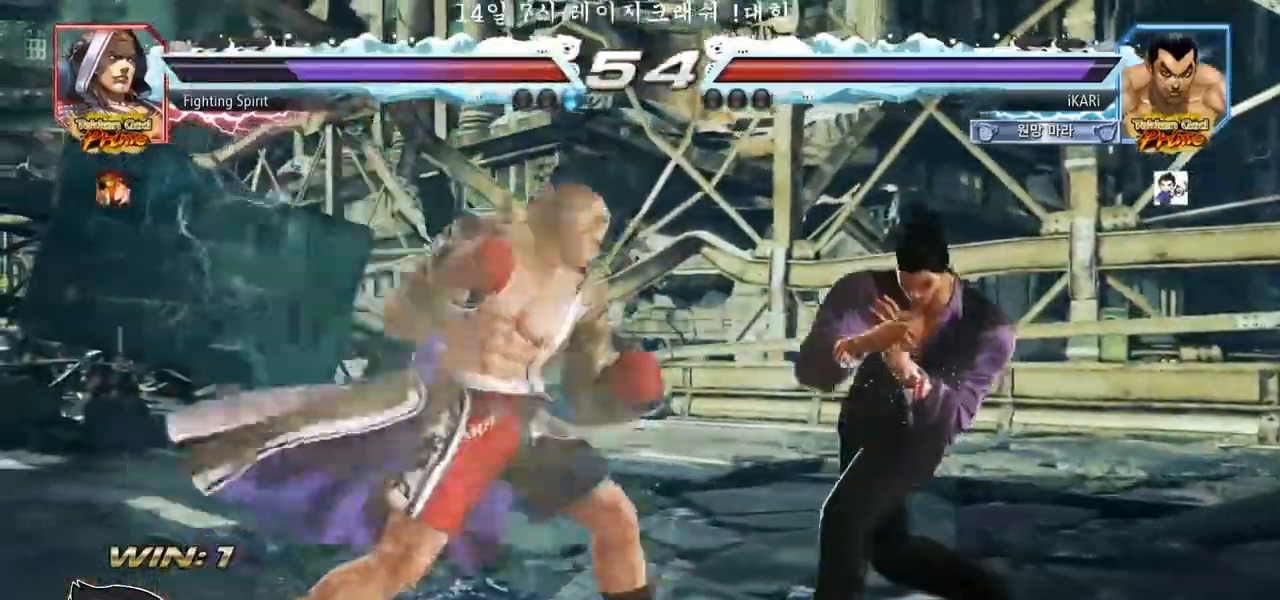
{"dt_ms": 500, "buttons": [], "left_stick": "right", "events": []}
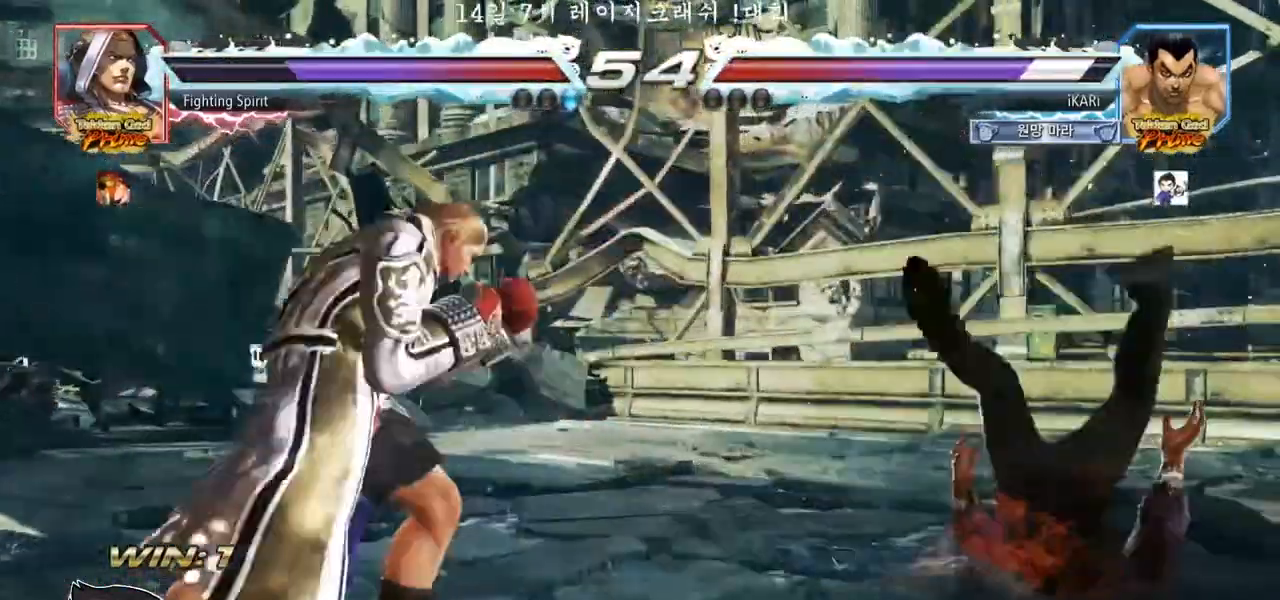
{"dt_ms": 500, "buttons": [], "left_stick": "right"}
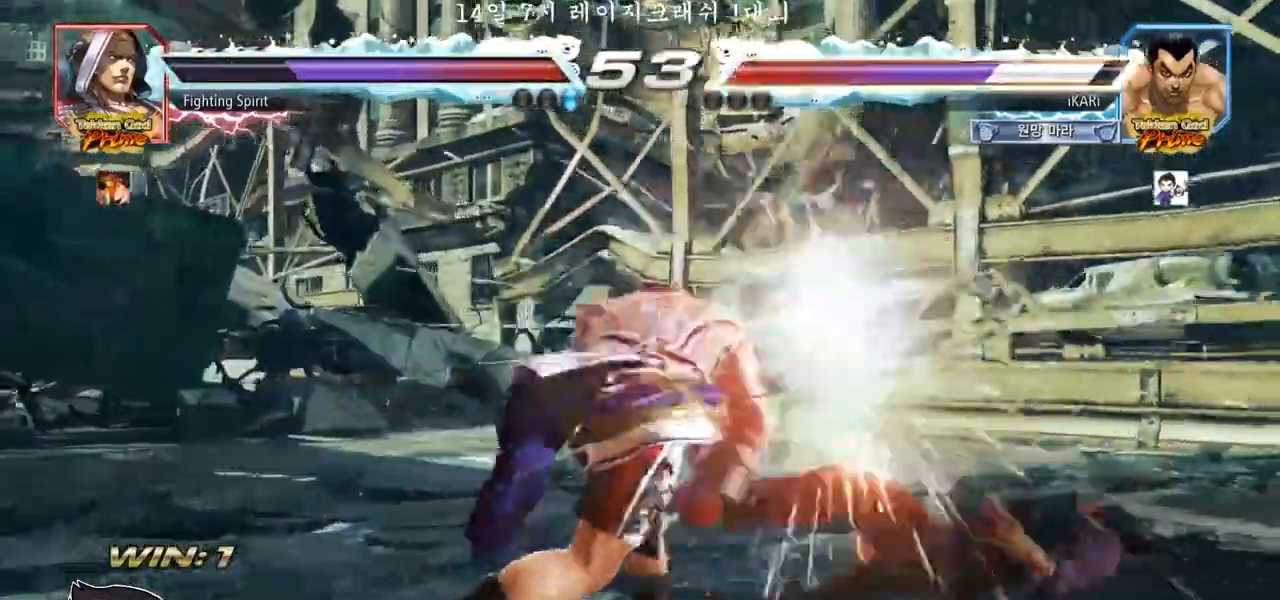
{"dt_ms": 500, "buttons": [], "left_stick": "right", "events": []}
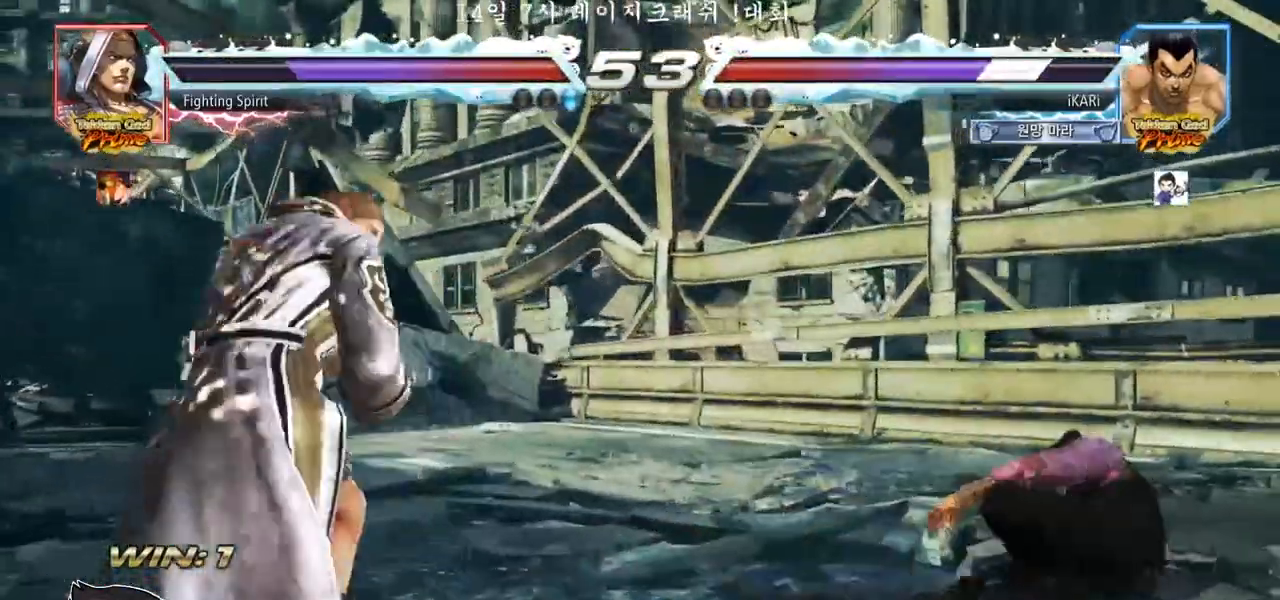
{"dt_ms": 500, "buttons": [], "left_stick": "center", "events": [[117, "left_stick", "center"], [200, "left_stick", "up"], [250, "left_stick", "center"], [383, "left_stick", "up"], [500, "left_stick", "center"]]}
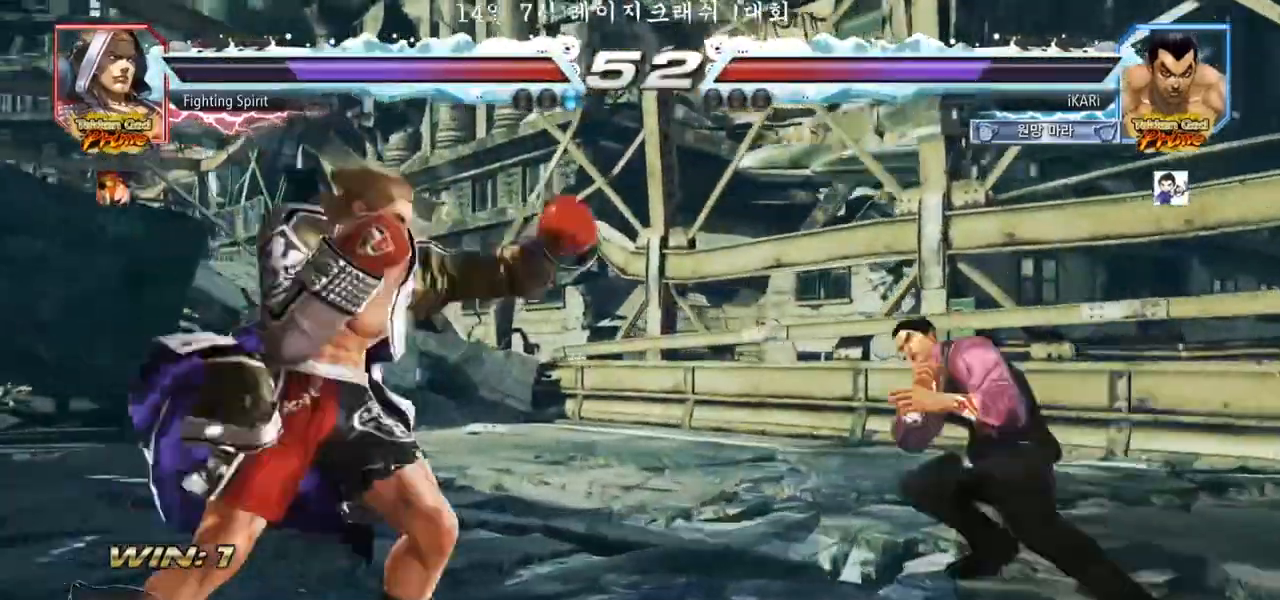
{"dt_ms": 500, "buttons": [], "left_stick": "center", "events": [[250, "left_stick", "left"], [350, "left_stick", "center"], [400, "left_stick", "right"], [467, "left_stick", "center"]]}
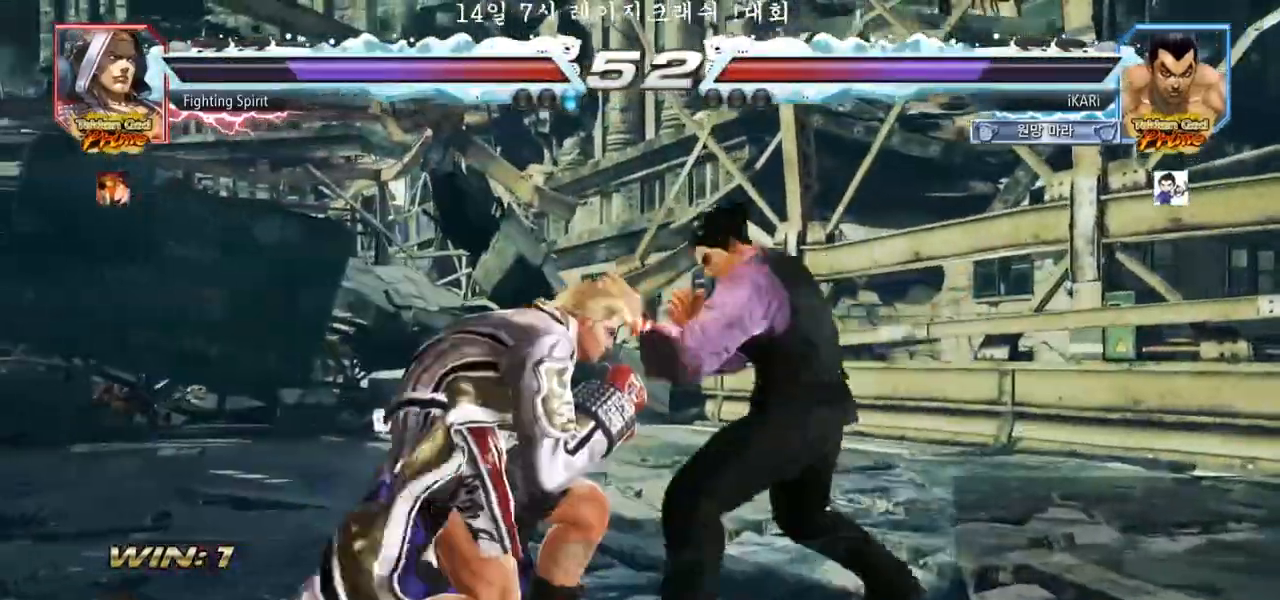
{"dt_ms": 500, "buttons": [], "left_stick": "left", "events": [[117, "left_stick", "down"], [183, "left_stick", "center"], [233, "left_stick", "left"]]}
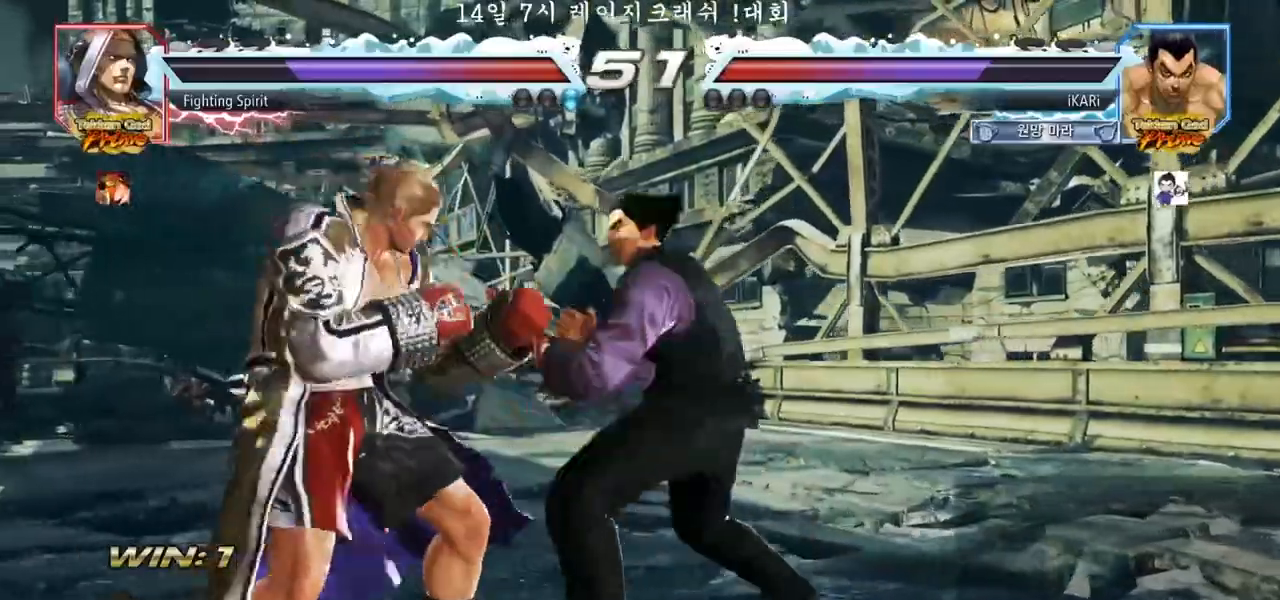
{"dt_ms": 500, "buttons": [], "left_stick": "left", "events": [[117, "CROSS", "down"], [150, "CROSS", "up"], [167, "TRIANGLE", "down"], [217, "TRIANGLE", "up"], [217, "left_stick", "center"], [367, "left_stick", "left"]]}
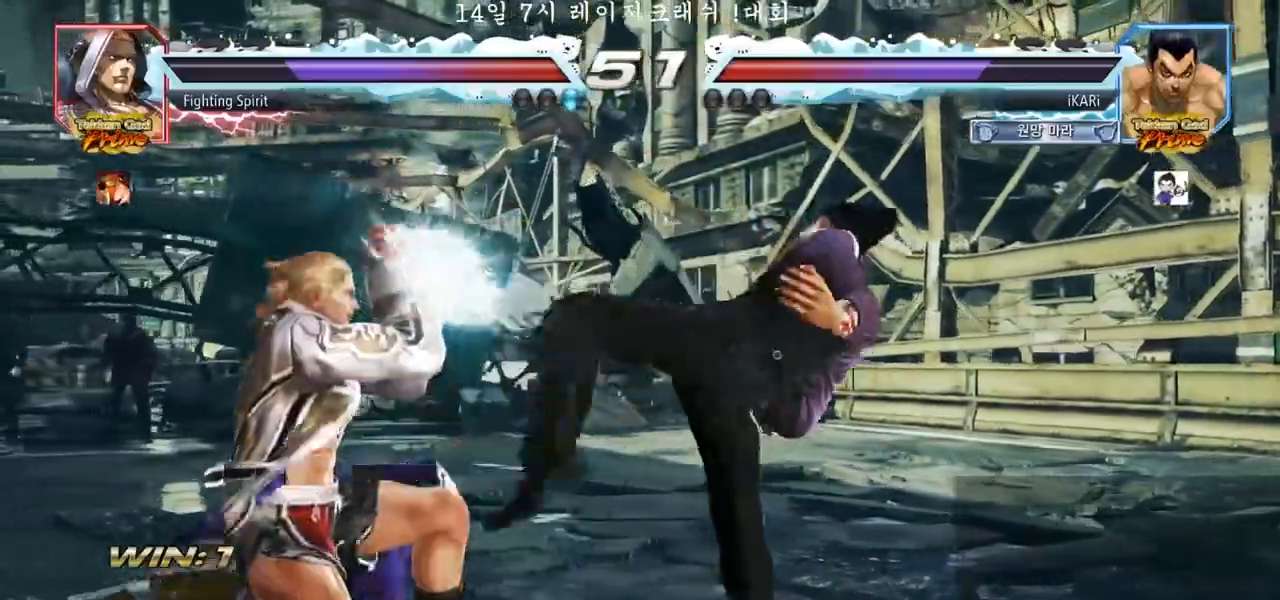
{"dt_ms": 500, "buttons": [], "left_stick": "right", "events": [[233, "left_stick", "center"], [367, "left_stick", "right"], [417, "left_stick", "center"], [500, "left_stick", "right"]]}
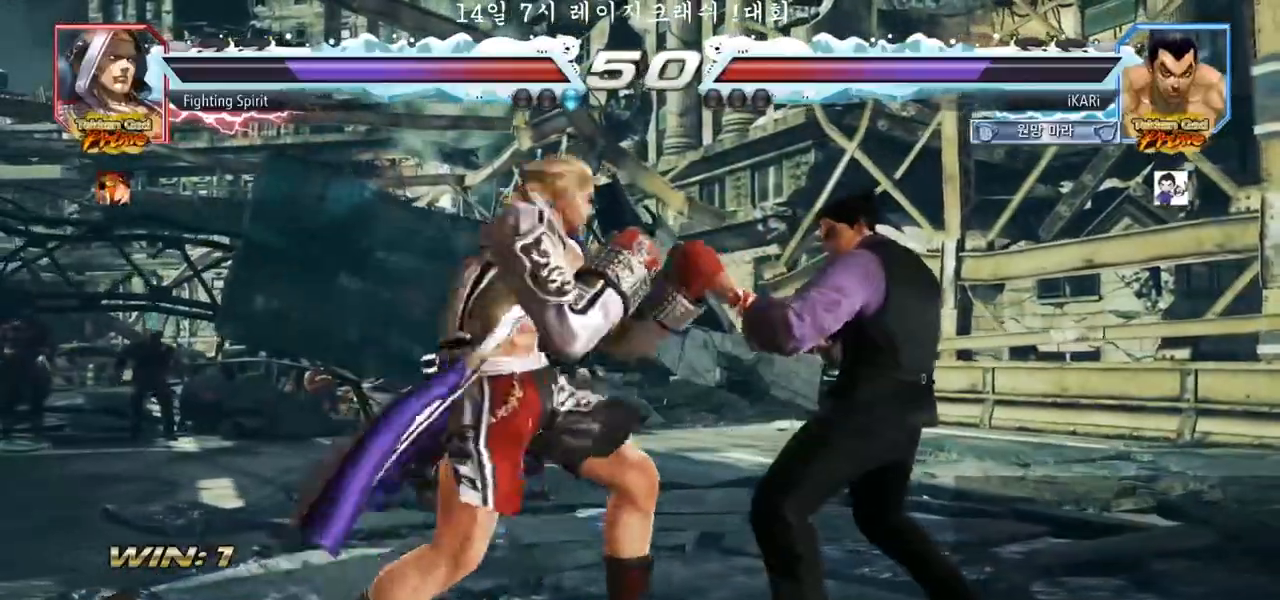
{"dt_ms": 500, "buttons": [], "left_stick": "right"}
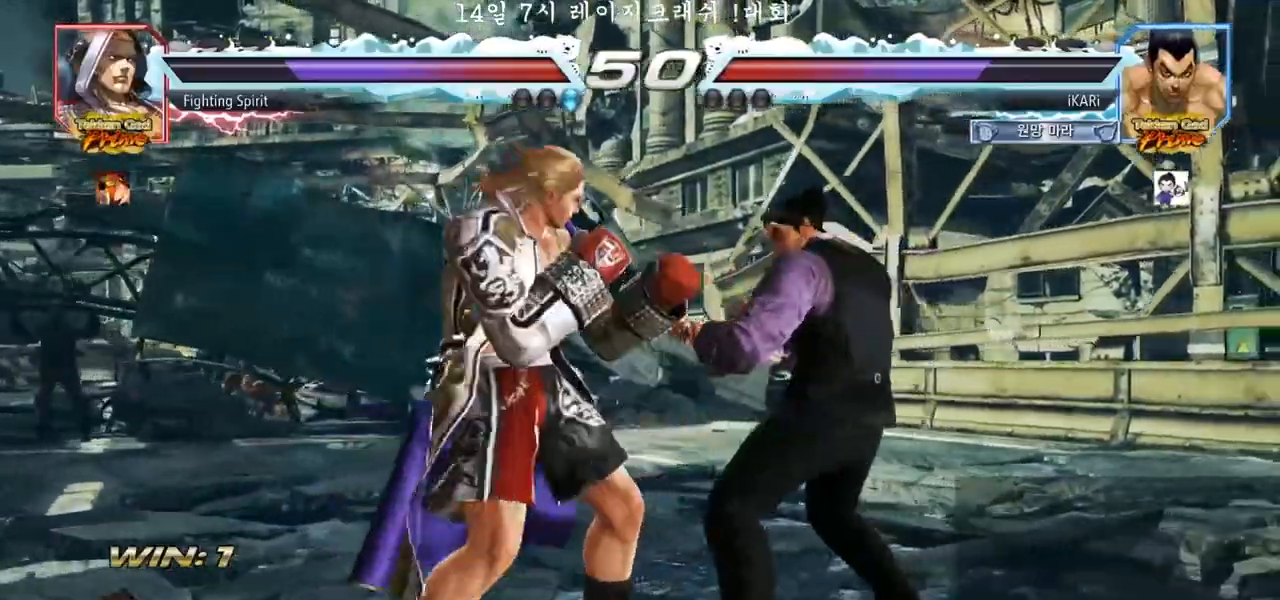
{"dt_ms": 500, "buttons": [], "left_stick": "center", "events": [[33, "left_stick", "center"], [117, "left_stick", "right"], [400, "left_stick", "center"]]}
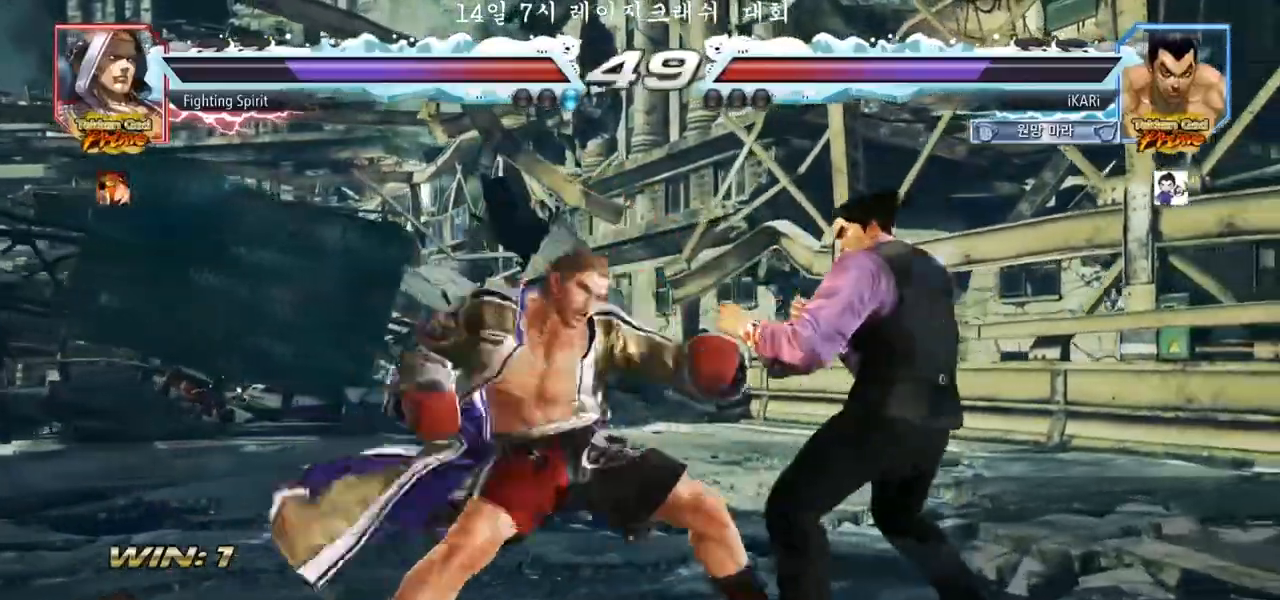
{"dt_ms": 500, "buttons": [], "left_stick": "center", "events": [[383, "left_stick", "up"], [433, "left_stick", "center"]]}
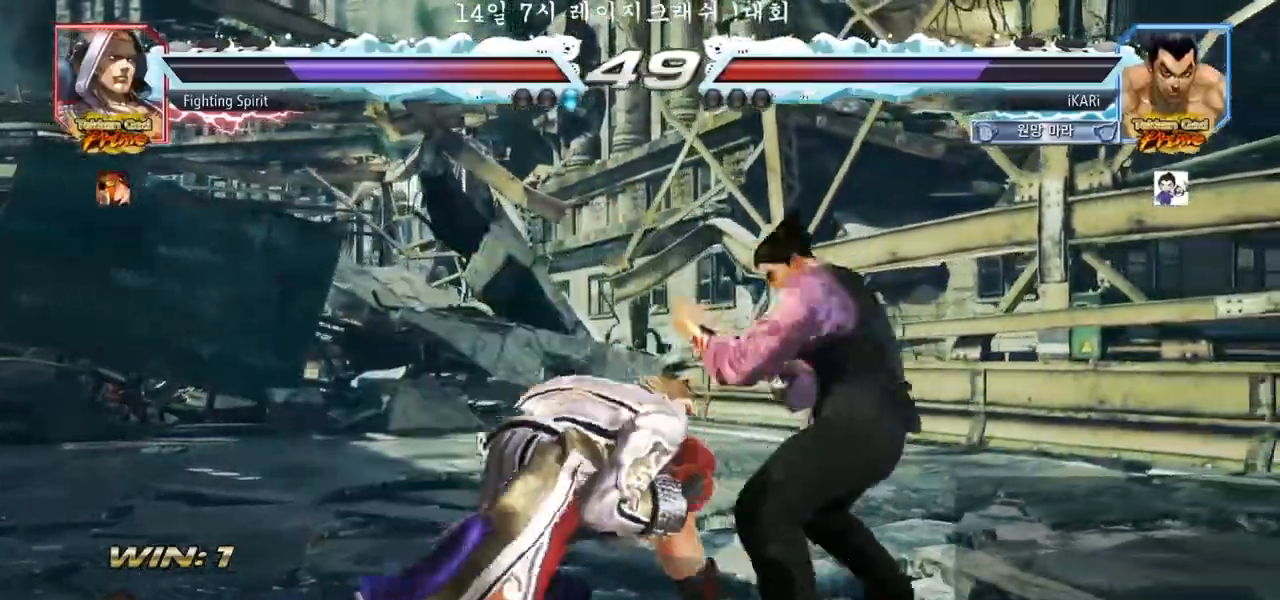
{"dt_ms": 500, "buttons": [], "left_stick": "center"}
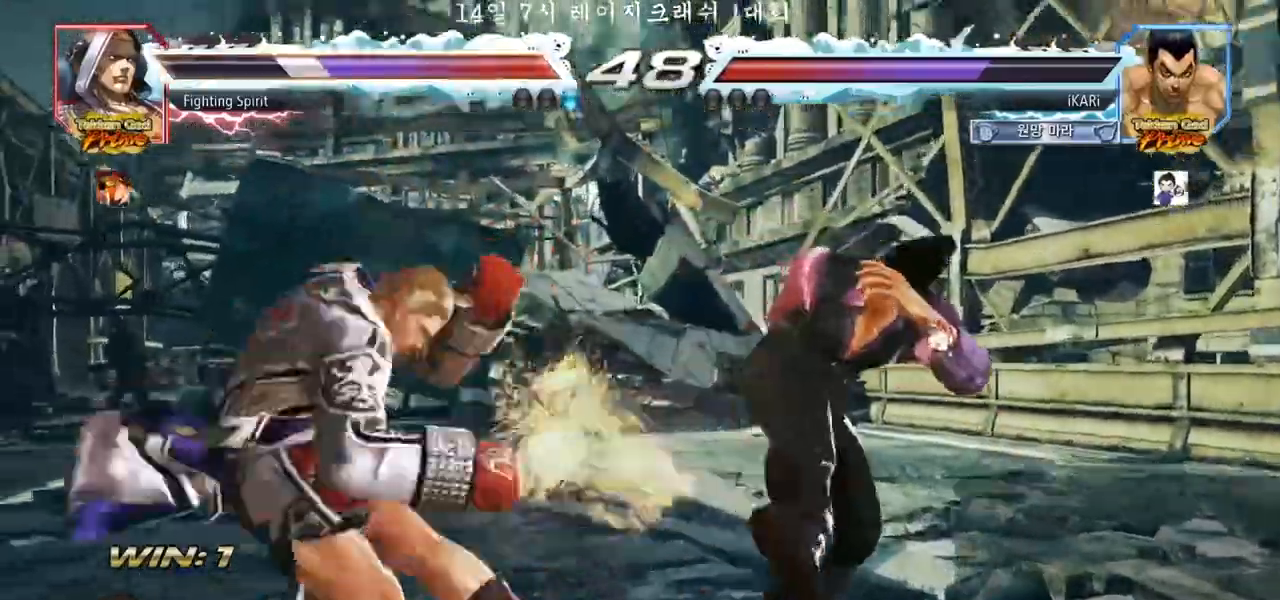
{"dt_ms": 500, "buttons": [], "left_stick": "center", "events": [[400, "left_stick", "right"], [500, "left_stick", "center"]]}
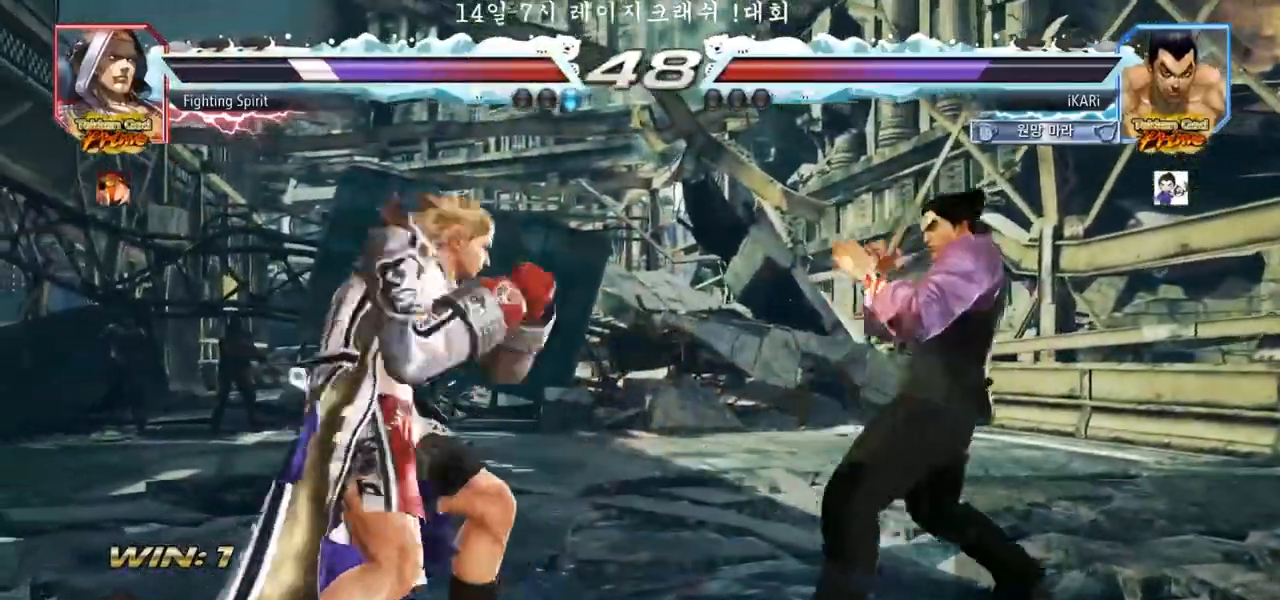
{"dt_ms": 500, "buttons": [], "left_stick": "center", "events": [[100, "left_stick", "down"], [183, "left_stick", "center"], [267, "CIRCLE", "down"], [333, "CIRCLE", "up"]]}
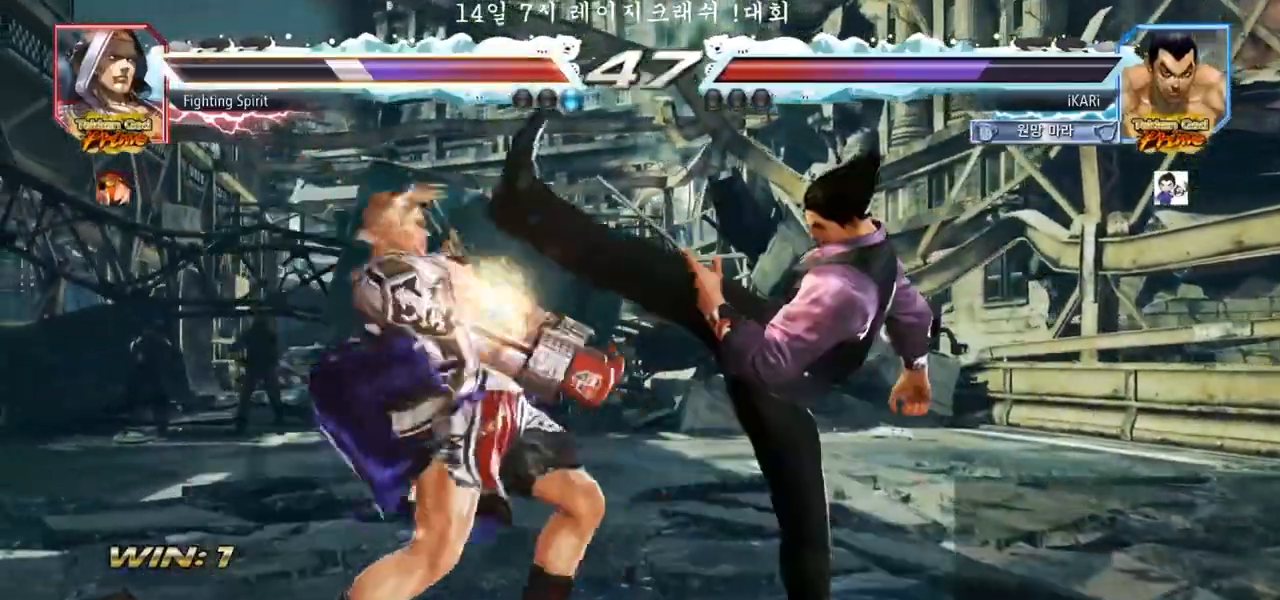
{"dt_ms": 500, "buttons": [], "left_stick": "center", "events": [[383, "TRIANGLE", "down"], [383, "left_stick", "down-left"], [417, "TRIANGLE", "up"], [450, "left_stick", "center"]]}
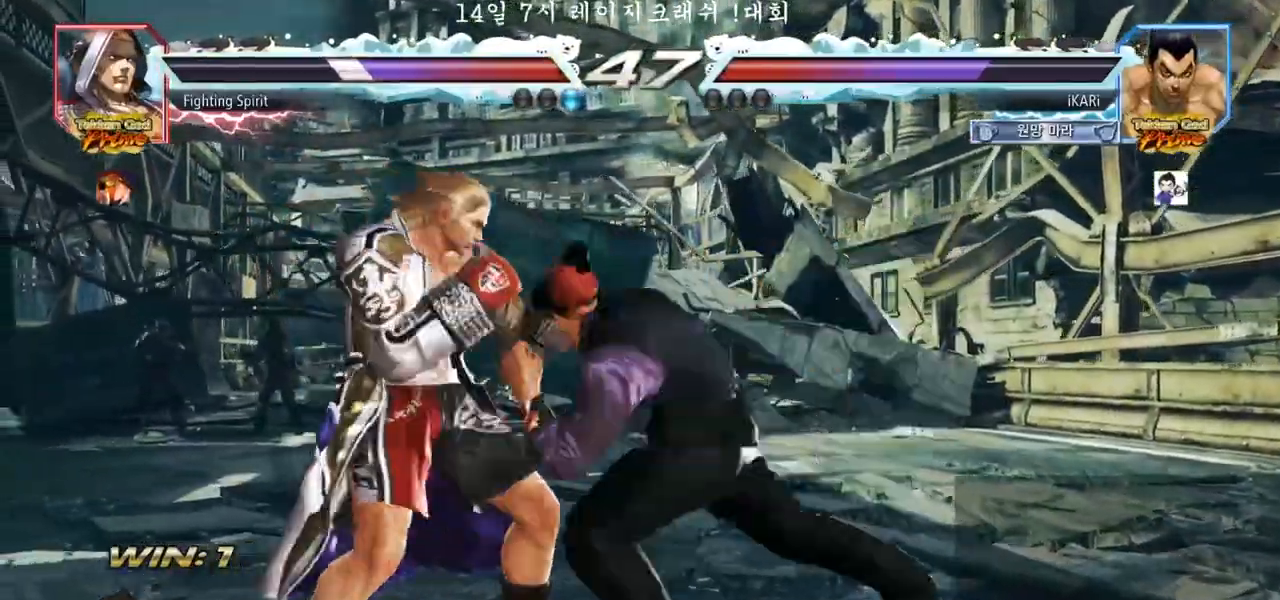
{"dt_ms": 500, "buttons": [], "left_stick": "right", "events": [[350, "left_stick", "right"], [400, "left_stick", "center"], [500, "left_stick", "right"]]}
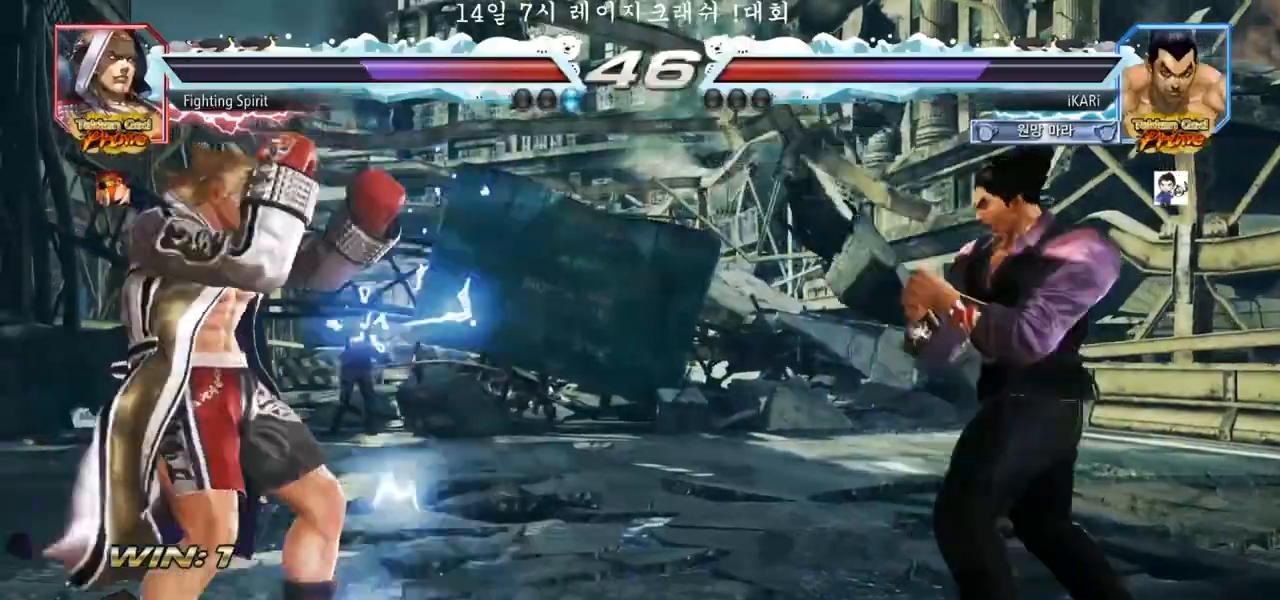
{"dt_ms": 500, "buttons": [], "left_stick": "center", "events": [[200, "left_stick", "up"], [250, "left_stick", "center"], [400, "CROSS", "down"], [433, "CROSS", "up"]]}
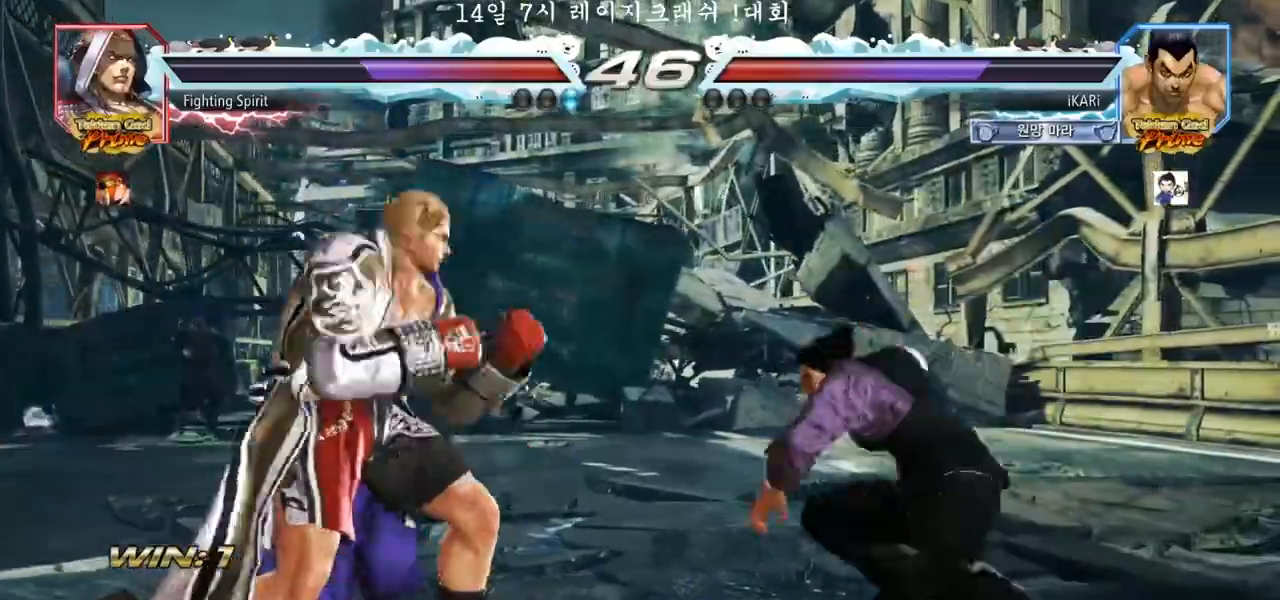
{"dt_ms": 500, "buttons": [], "left_stick": "center", "events": [[17, "TRIANGLE", "down"], [50, "TRIANGLE", "up"], [83, "TRIANGLE", "down"], [133, "TRIANGLE", "up"], [183, "TRIANGLE", "down"], [250, "TRIANGLE", "up"]]}
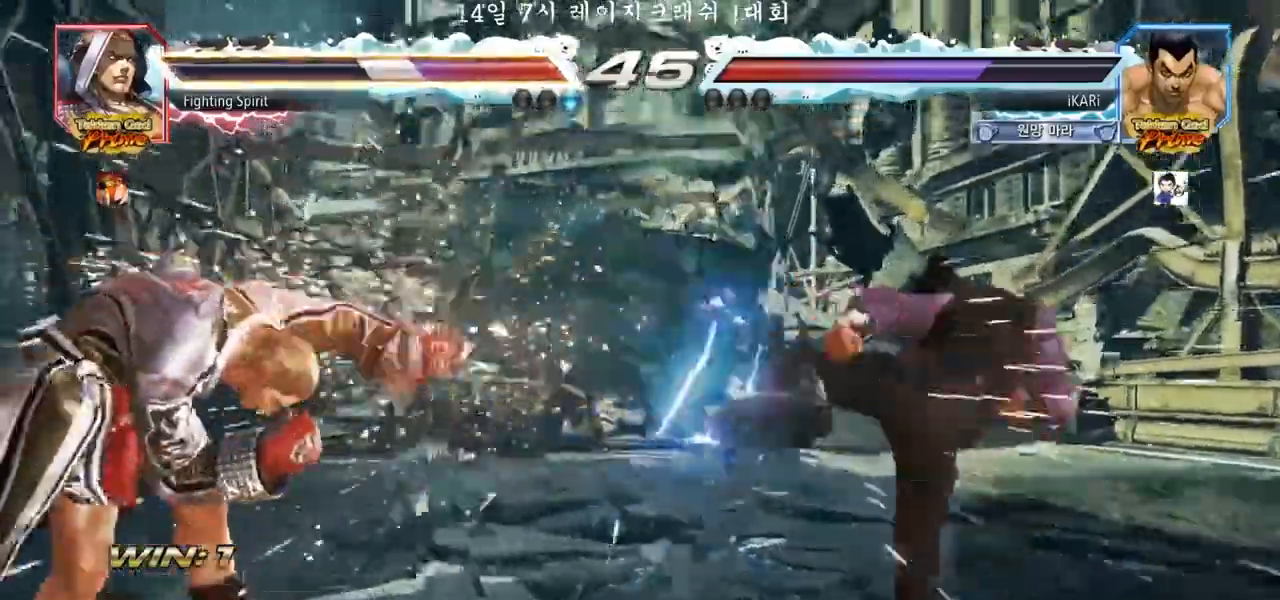
{"dt_ms": 500, "buttons": [], "left_stick": "down-left", "events": [[333, "left_stick", "left"], [500, "left_stick", "down-left"]]}
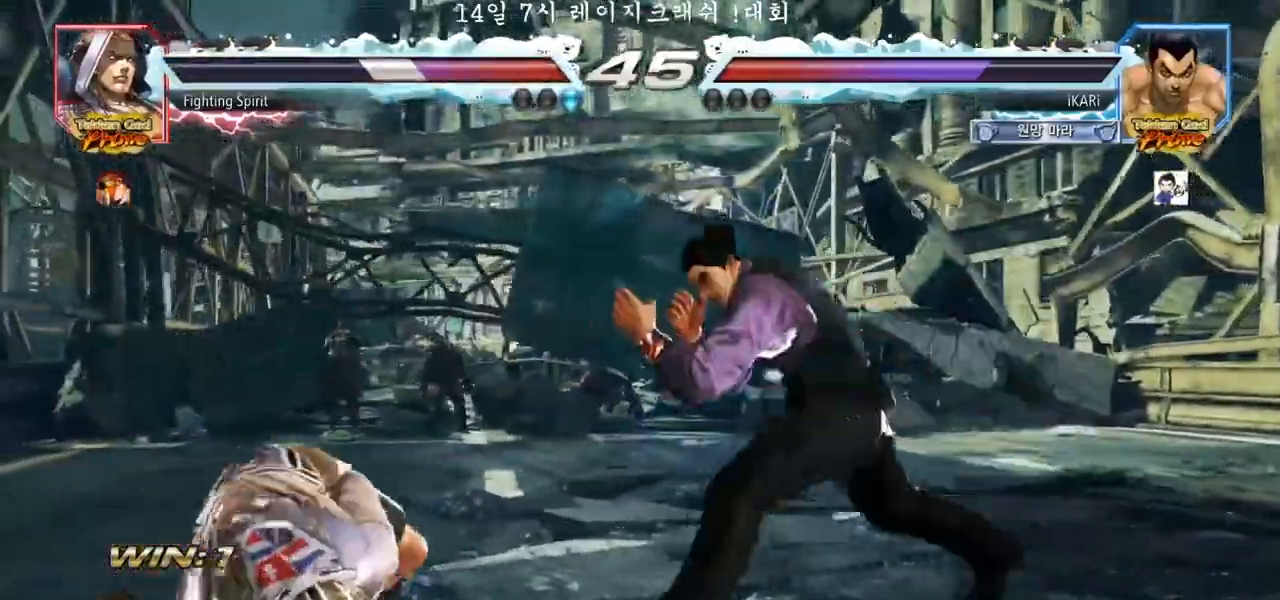
{"dt_ms": 500, "buttons": [], "left_stick": "down-left", "events": [[33, "SQUARE", "down"], [67, "SQUARE", "up"], [150, "CIRCLE", "down"], [200, "CIRCLE", "up"], [283, "TRIANGLE", "down"], [317, "TRIANGLE", "up"], [350, "TRIANGLE", "down"], [400, "TRIANGLE", "up"], [433, "TRIANGLE", "down"], [500, "TRIANGLE", "up"]]}
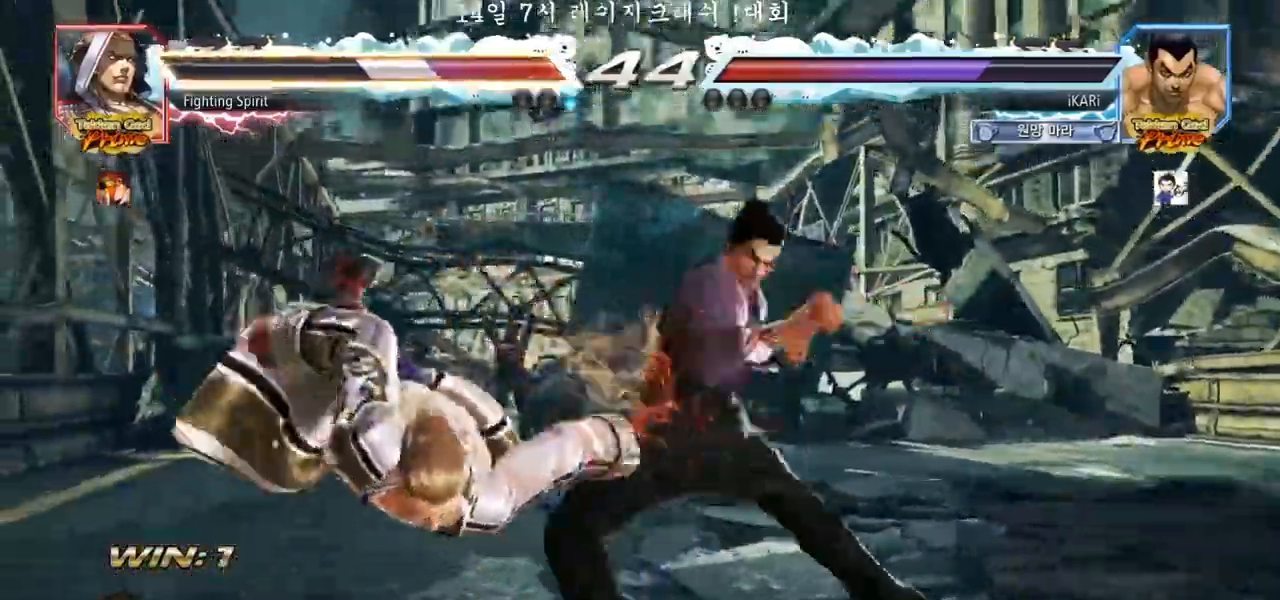
{"dt_ms": 500, "buttons": [], "left_stick": "center", "events": [[50, "TRIANGLE", "down"], [83, "TRIANGLE", "up"], [117, "left_stick", "center"], [133, "TRIANGLE", "down"], [250, "TRIANGLE", "up"]]}
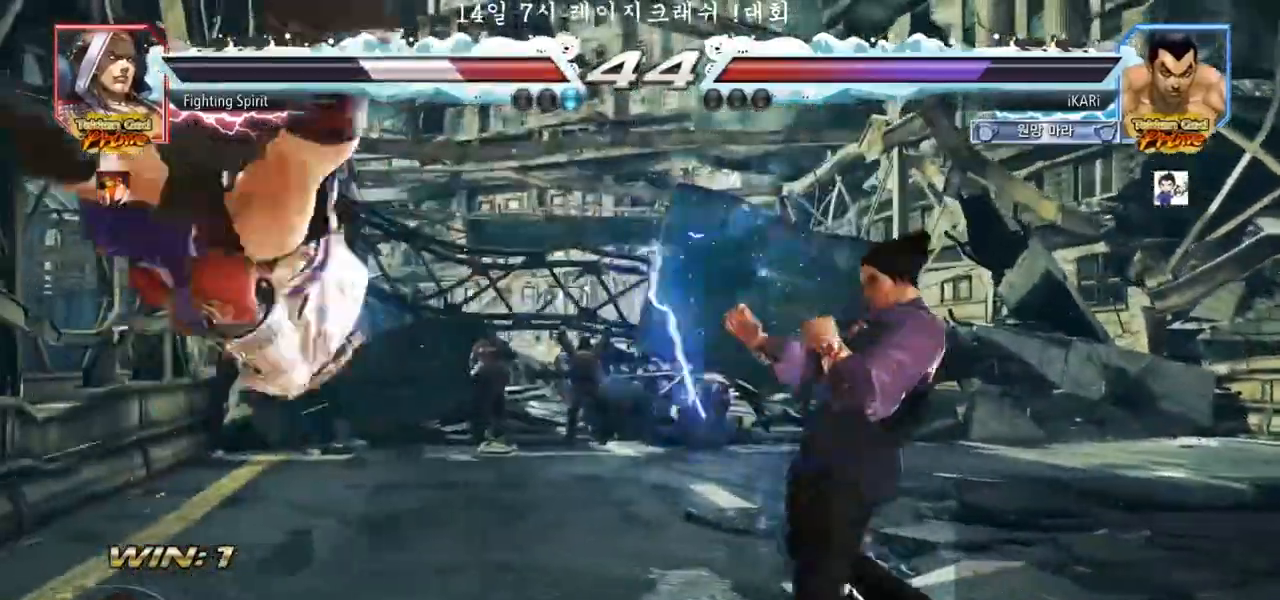
{"dt_ms": 500, "buttons": ["TRIANGLE"], "left_stick": "center", "events": [[100, "left_stick", "left"], [283, "left_stick", "up-left"], [300, "CROSS", "down"], [350, "CROSS", "up"], [367, "TRIANGLE", "down"], [400, "TRIANGLE", "up"], [450, "TRIANGLE", "down"], [483, "left_stick", "center"]]}
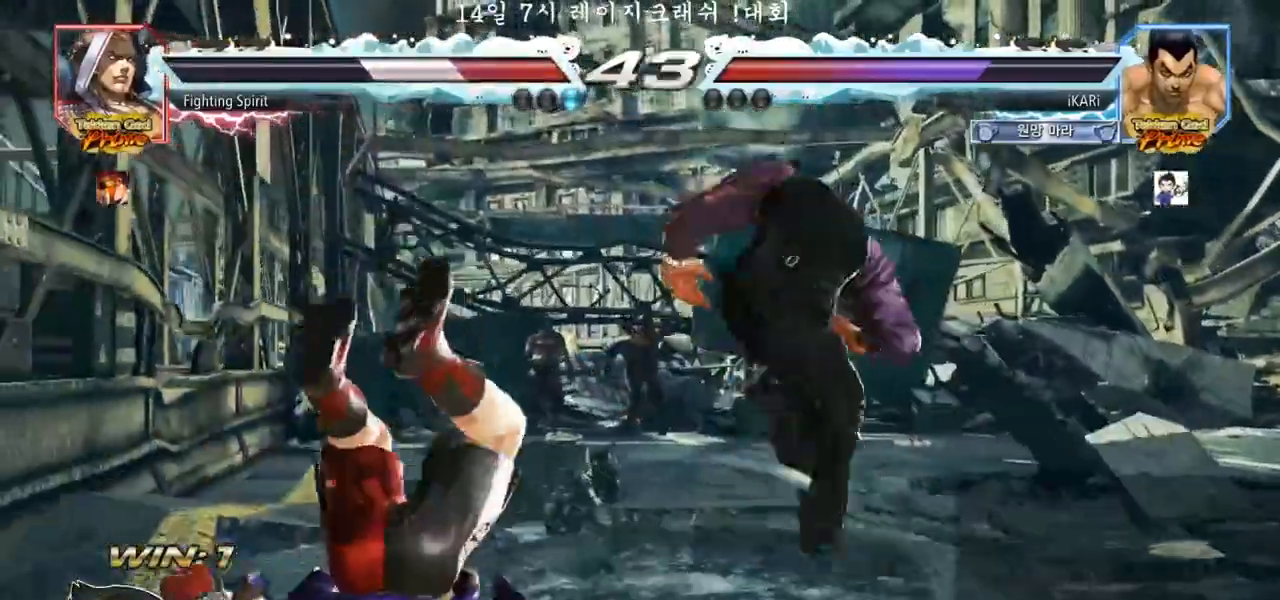
{"dt_ms": 1000, "buttons": ["TRIANGLE"], "left_stick": "down-left", "events": [[33, "TRIANGLE", "up"], [133, "left_stick", "left"], [550, "left_stick", "down-left"], [583, "SQUARE", "down"], [617, "SQUARE", "up"], [717, "TRIANGLE", "down"], [750, "TRIANGLE", "up"], [800, "TRIANGLE", "down"], [833, "TRIANGLE", "up"], [900, "TRIANGLE", "down"], [933, "TRIANGLE", "up"], [983, "TRIANGLE", "down"]]}
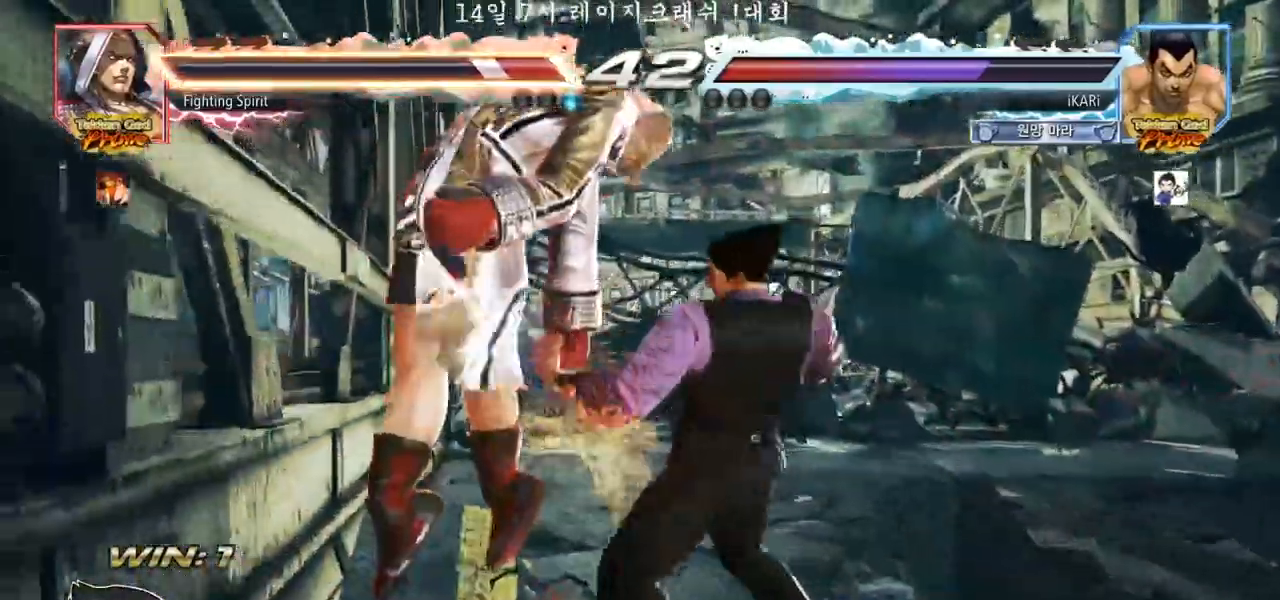
{"dt_ms": 500, "buttons": ["CIRCLE"], "left_stick": "center", "events": [[33, "TRIANGLE", "up"], [83, "TRIANGLE", "down"], [133, "TRIANGLE", "up"], [183, "TRIANGLE", "down"], [200, "TRIANGLE", "up"], [267, "CIRCLE", "down"], [267, "left_stick", "center"]]}
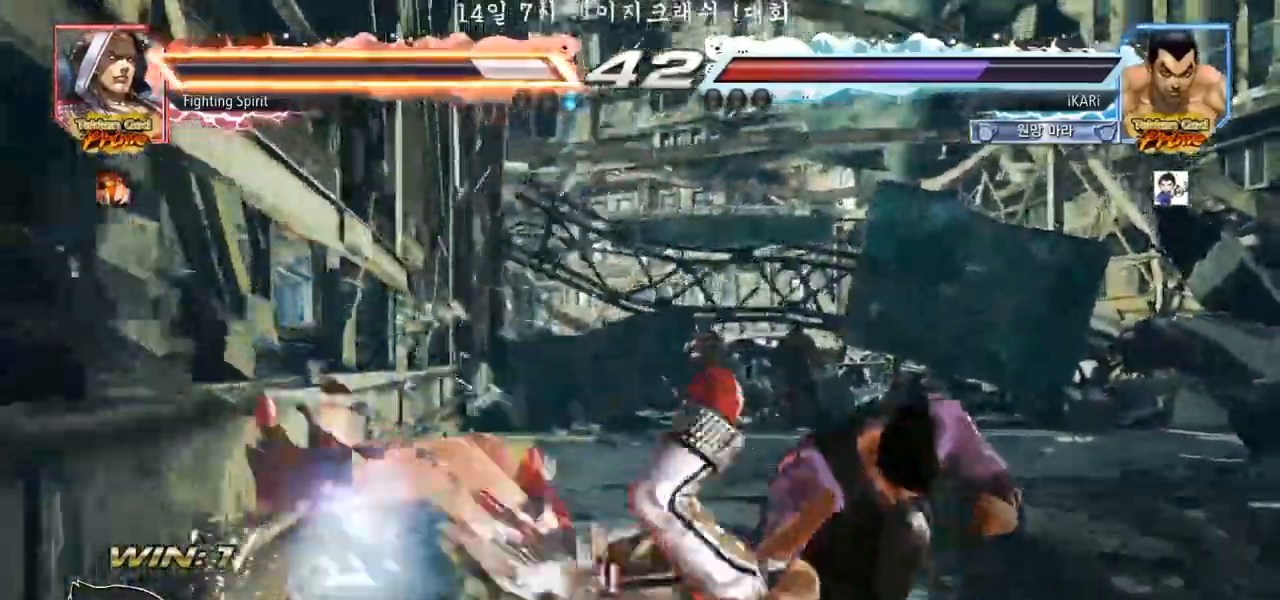
{"dt_ms": 500, "buttons": [], "left_stick": "down", "events": [[100, "left_stick", "up"], [167, "left_stick", "center"], [267, "left_stick", "down"], [283, "CROSS", "down"], [317, "CIRCLE", "up"], [317, "CROSS", "up"], [367, "TRIANGLE", "down"], [400, "TRIANGLE", "up"], [467, "TRIANGLE", "down"], [500, "TRIANGLE", "up"]]}
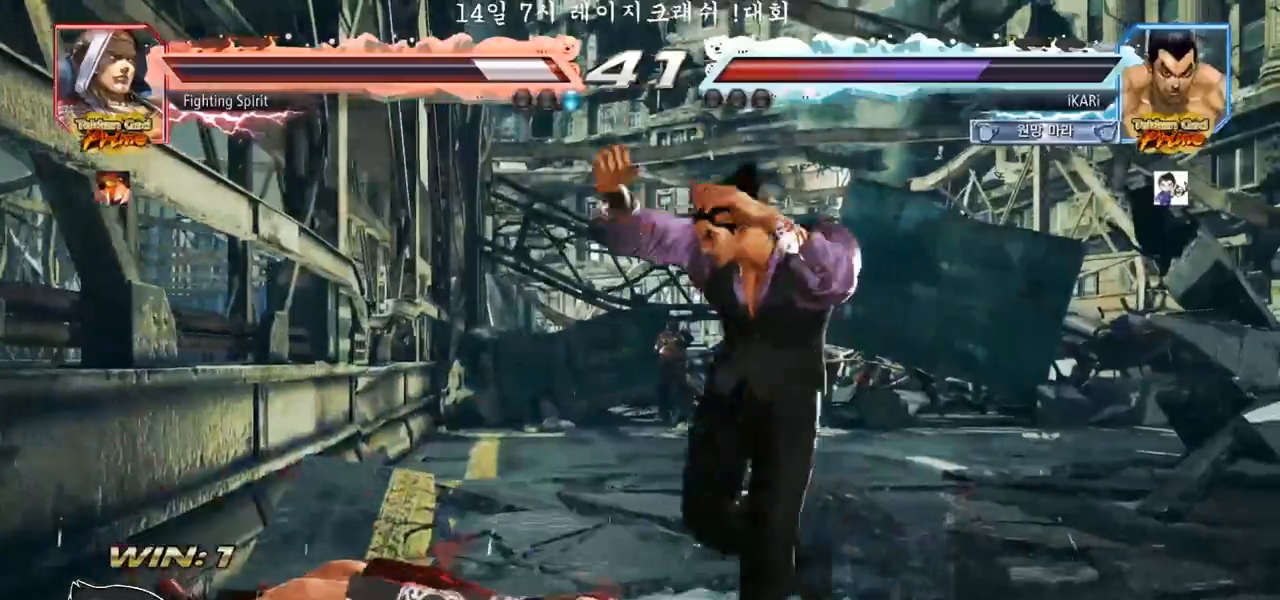
{"dt_ms": 500, "buttons": [], "left_stick": "center"}